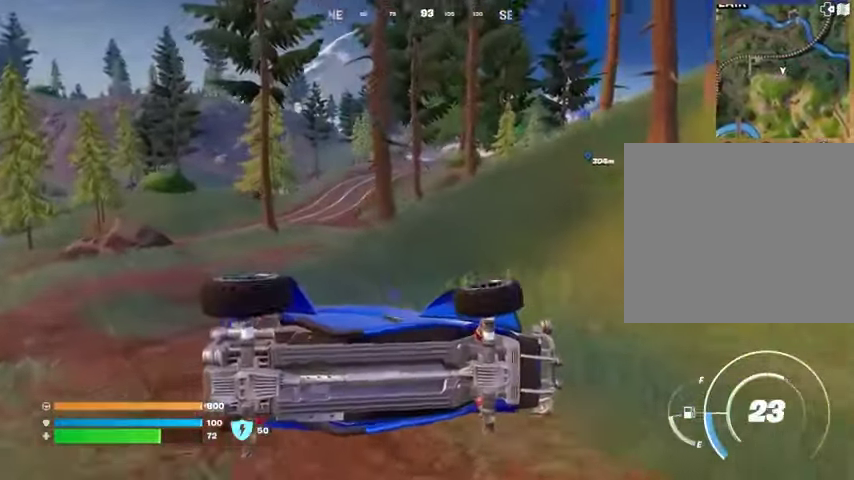
Gameplay with a controller (PlayStation layout); each line is a JSON object with the inputs held at the frame after it. "events" lists button and stick changes between this image and that frame as [ms after this image, input, new state], when the widget could be followed in between.
{"buttons": ["SQUARE"], "left_stick": "down", "right_stick": "center", "events": [[100, "left_stick", "down-left"], [200, "left_stick", "down"], [433, "SQUARE", "down"]]}
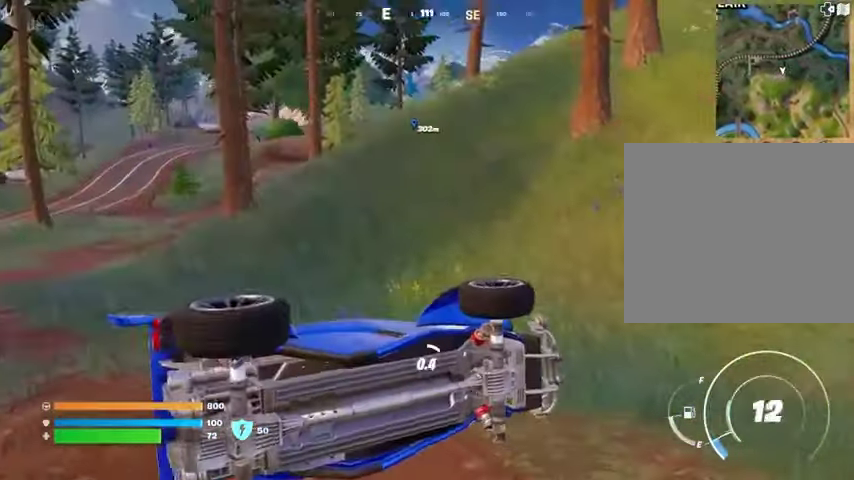
{"buttons": ["SQUARE"], "left_stick": "down", "right_stick": "center", "events": []}
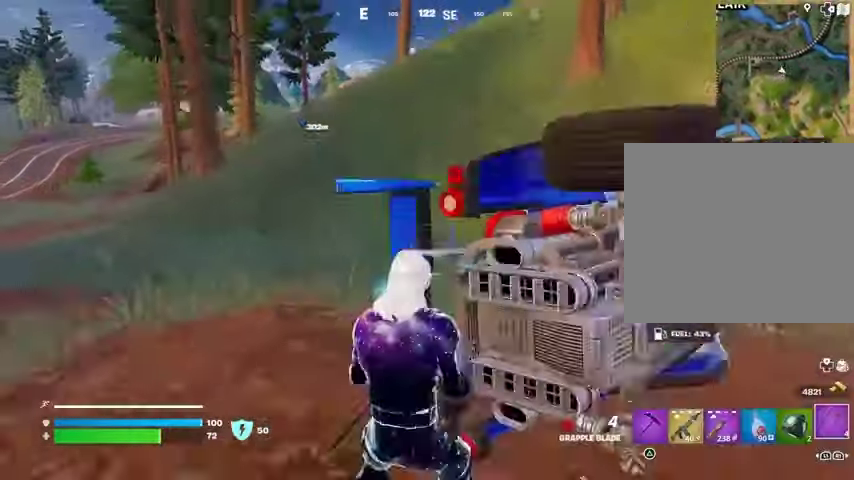
{"buttons": [], "left_stick": "left", "right_stick": "center", "events": [[33, "SQUARE", "up"], [33, "left_stick", "down-left"], [167, "right_stick", "right"], [200, "R3", "down"], [200, "left_stick", "down"], [267, "R3", "up"], [300, "right_stick", "center"], [333, "left_stick", "left"], [400, "SQUARE", "down"], [467, "SQUARE", "up"]]}
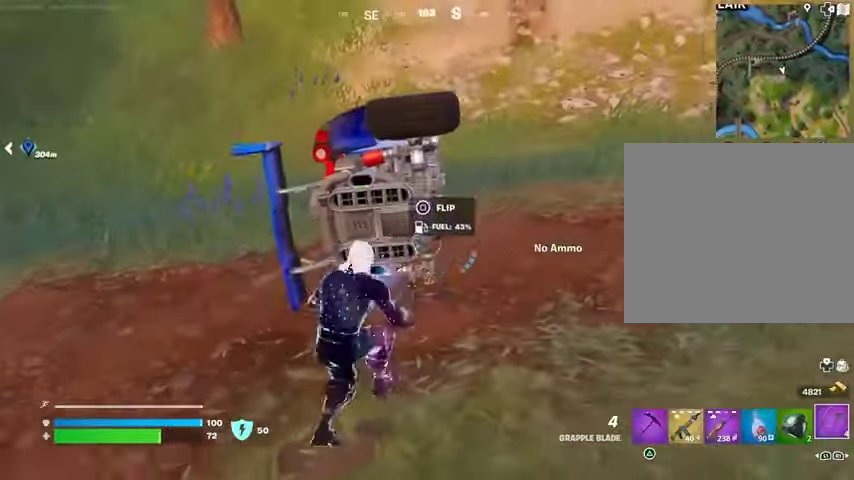
{"buttons": [], "left_stick": "center", "right_stick": "up", "events": [[133, "SQUARE", "down"], [167, "left_stick", "center"], [233, "SQUARE", "up"], [500, "right_stick", "up"]]}
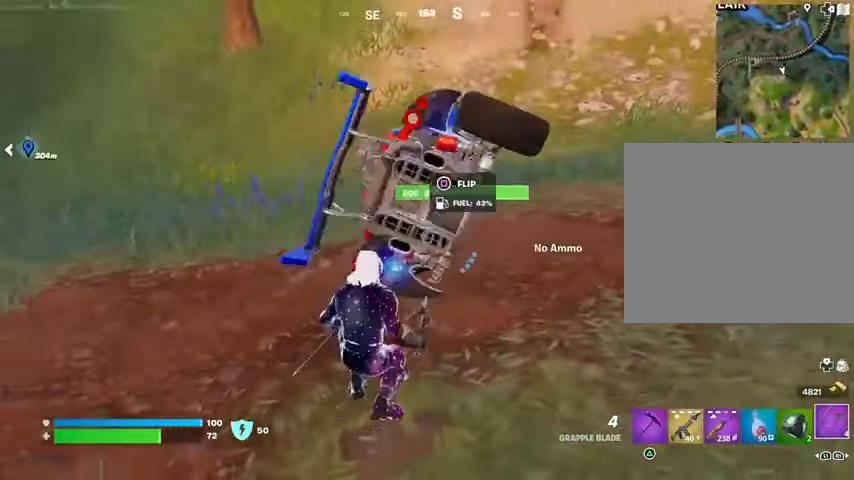
{"buttons": ["SQUARE"], "left_stick": "center", "right_stick": "center", "events": [[67, "right_stick", "center"], [133, "SQUARE", "down"], [200, "SQUARE", "up"], [300, "SQUARE", "down"], [367, "SQUARE", "up"], [467, "SQUARE", "down"]]}
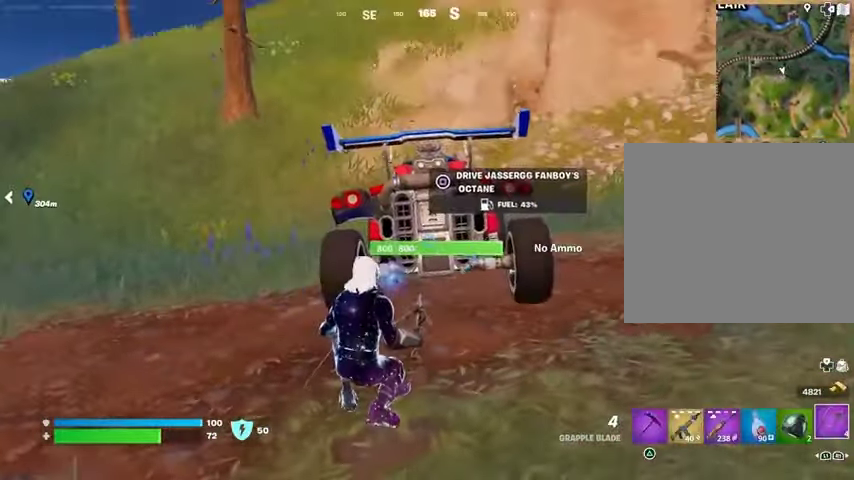
{"buttons": [], "left_stick": "up", "right_stick": "center", "events": [[33, "SQUARE", "up"], [133, "SQUARE", "down"], [200, "SQUARE", "up"], [200, "left_stick", "up"], [300, "SQUARE", "down"], [367, "SQUARE", "up"]]}
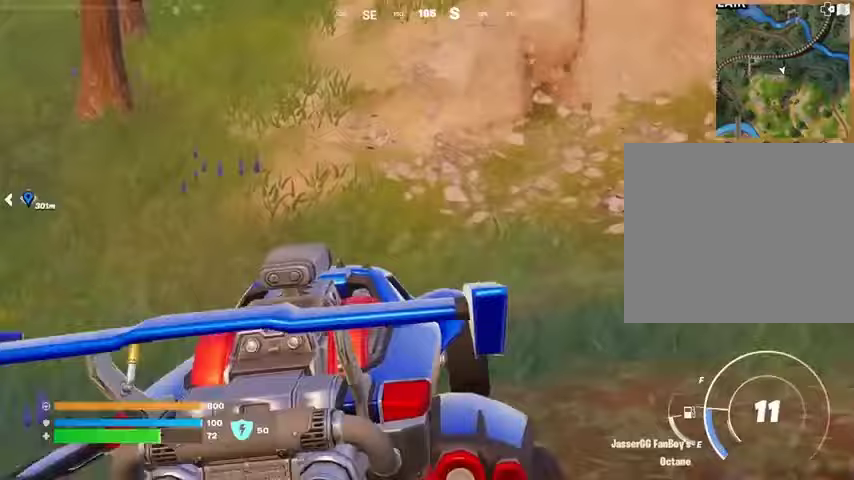
{"buttons": ["L3"], "left_stick": "up-left", "right_stick": "center", "events": [[100, "left_stick", "up-left"], [100, "right_stick", "up"], [167, "L3", "down"], [233, "right_stick", "center"]]}
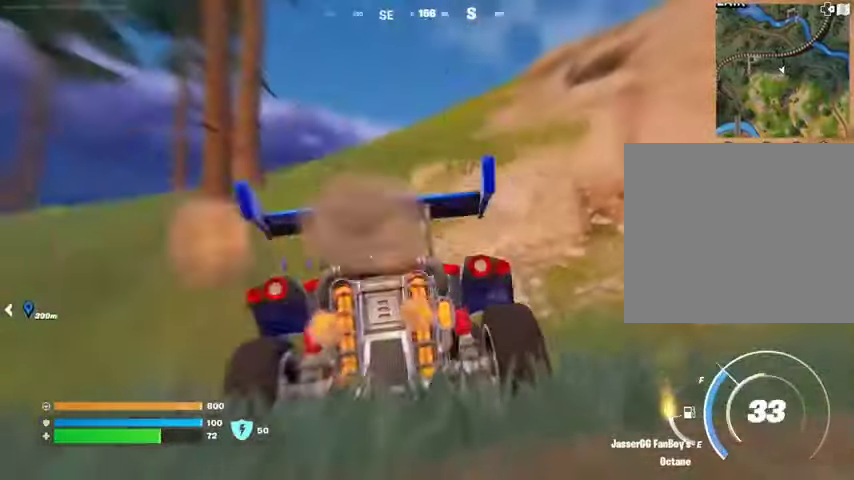
{"buttons": ["L3"], "left_stick": "up-right", "right_stick": "center", "events": [[133, "right_stick", "left"], [200, "left_stick", "up"], [233, "right_stick", "center"], [433, "left_stick", "up-right"]]}
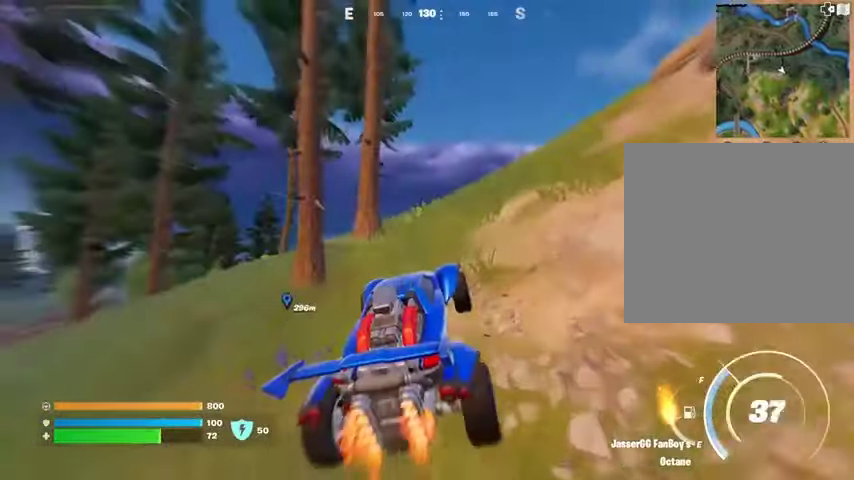
{"buttons": ["L3"], "left_stick": "up-right", "right_stick": "down", "events": [[400, "right_stick", "down"]]}
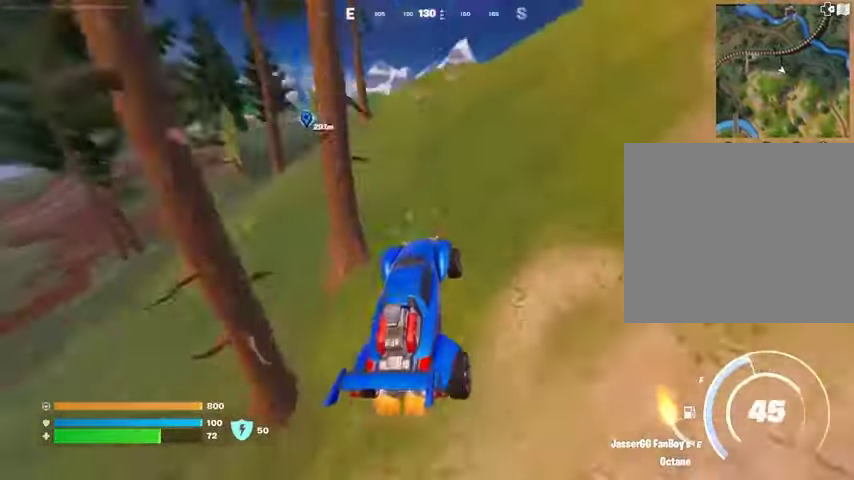
{"buttons": ["L3"], "left_stick": "up", "right_stick": "center", "events": [[33, "right_stick", "center"], [367, "left_stick", "up"]]}
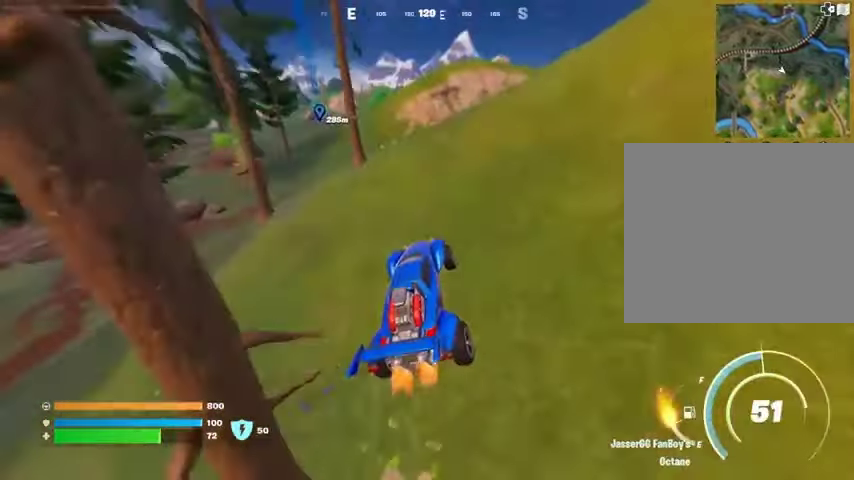
{"buttons": ["L3"], "left_stick": "up", "right_stick": "center", "events": []}
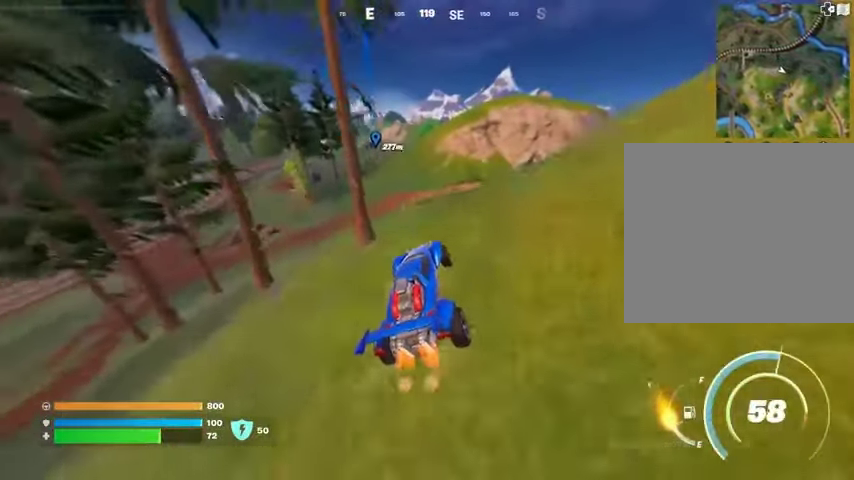
{"buttons": ["L3"], "left_stick": "up", "right_stick": "center", "events": []}
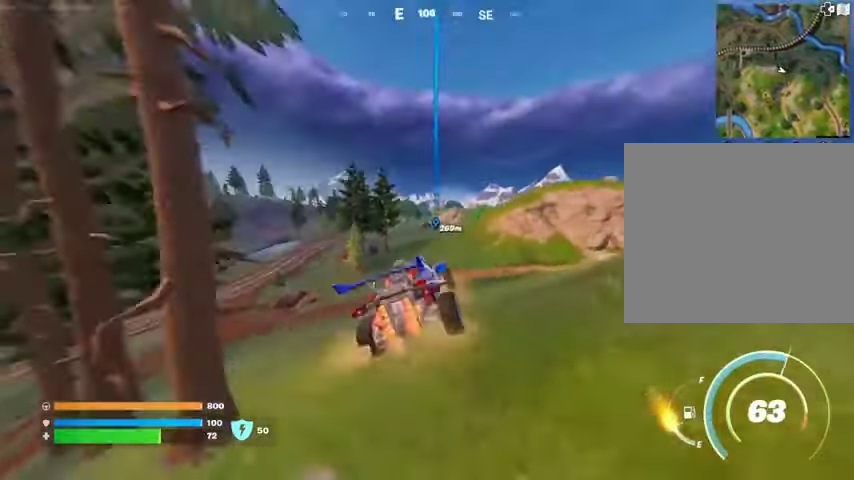
{"buttons": ["L3"], "left_stick": "up", "right_stick": "center", "events": []}
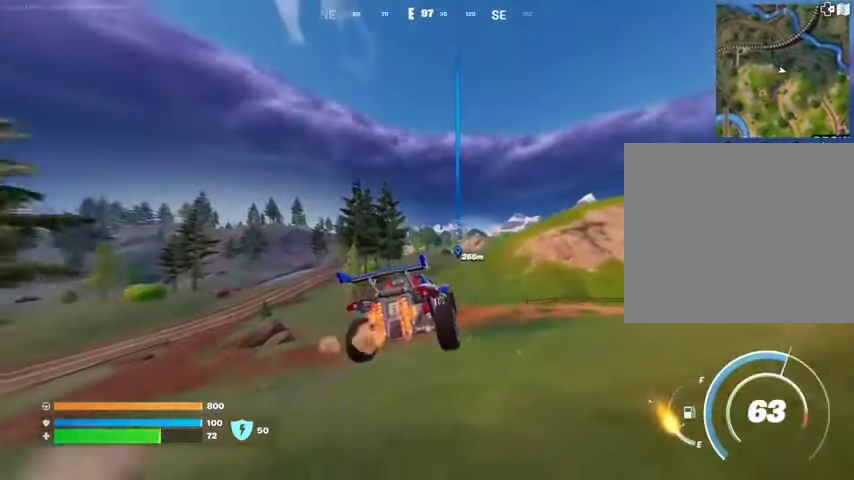
{"buttons": [], "left_stick": "up", "right_stick": "center", "events": [[167, "L3", "up"], [300, "left_stick", "center"], [500, "left_stick", "up"]]}
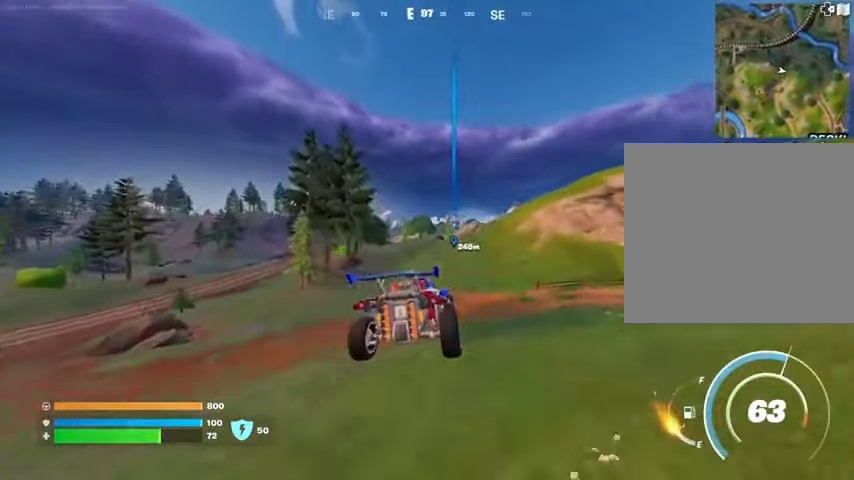
{"buttons": [], "left_stick": "up", "right_stick": "center", "events": [[333, "DPAD_RIGHT", "down"], [467, "DPAD_RIGHT", "up"]]}
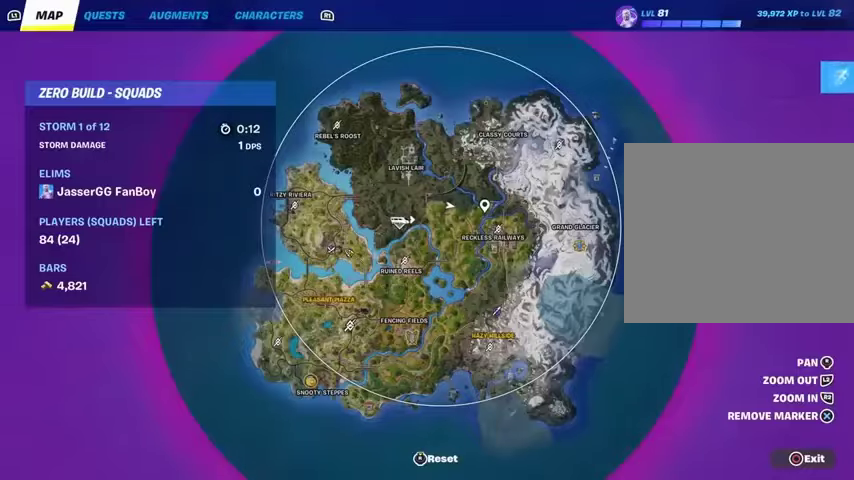
{"buttons": [], "left_stick": "up-right", "right_stick": "center", "events": [[67, "left_stick", "up-right"]]}
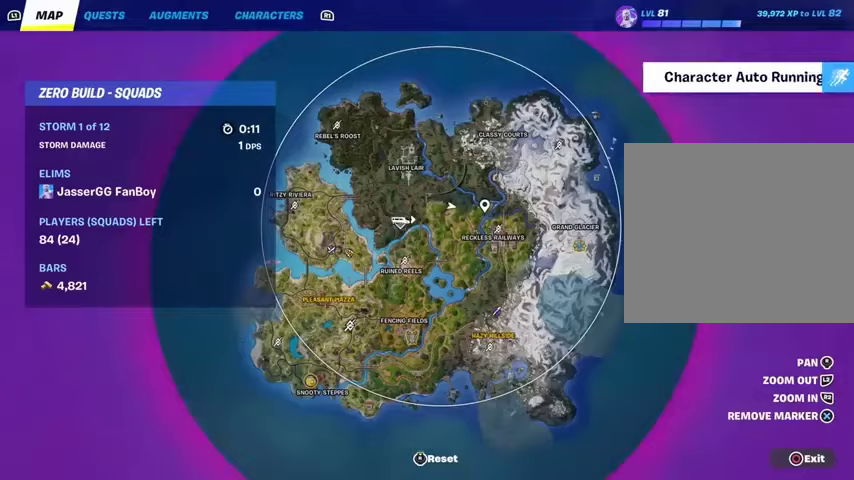
{"buttons": [], "left_stick": "up-right", "right_stick": "center", "events": []}
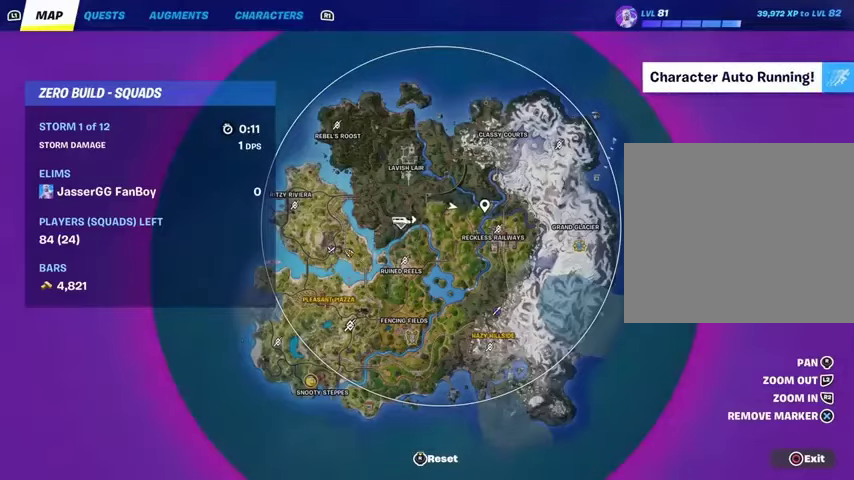
{"buttons": [], "left_stick": "up-right", "right_stick": "center", "events": [[300, "CIRCLE", "down"], [400, "CIRCLE", "up"]]}
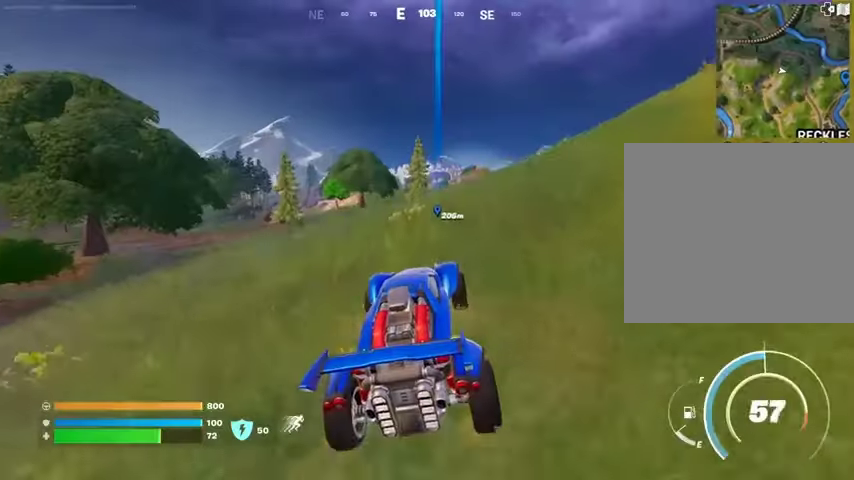
{"buttons": ["L3"], "left_stick": "up-right", "right_stick": "center", "events": [[233, "L3", "down"]]}
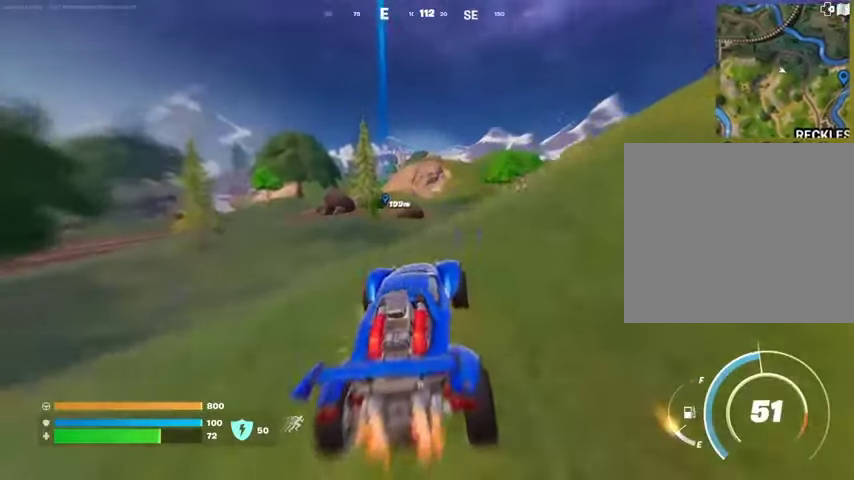
{"buttons": ["L3"], "left_stick": "up", "right_stick": "center", "events": [[433, "left_stick", "up"]]}
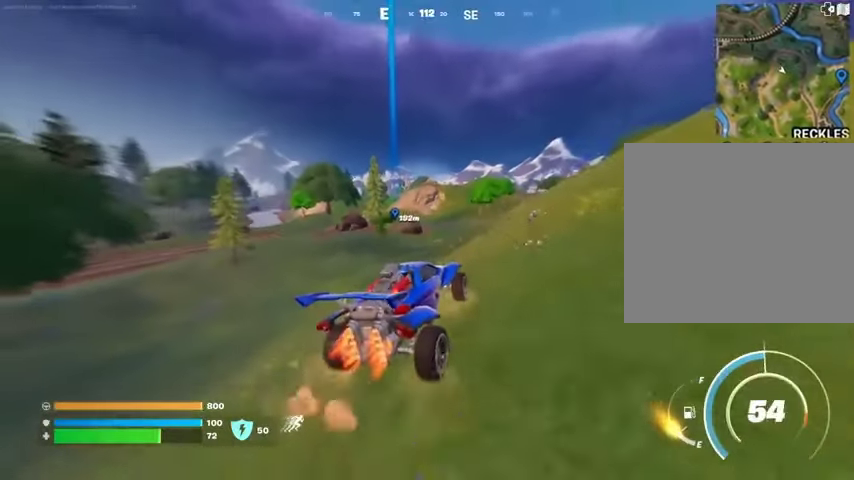
{"buttons": [], "left_stick": "center", "right_stick": "center", "events": [[67, "L3", "up"], [233, "left_stick", "center"], [300, "DPAD_UP", "down"], [400, "DPAD_UP", "up"]]}
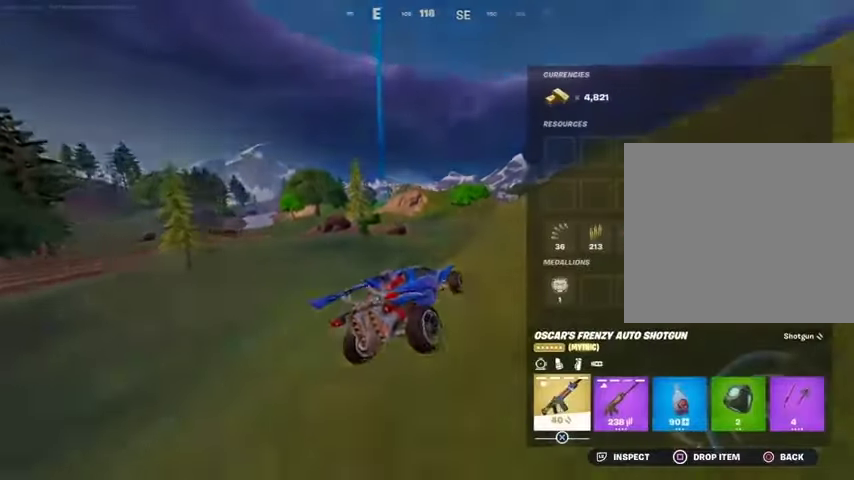
{"buttons": [], "left_stick": "up", "right_stick": "center", "events": [[167, "left_stick", "up"]]}
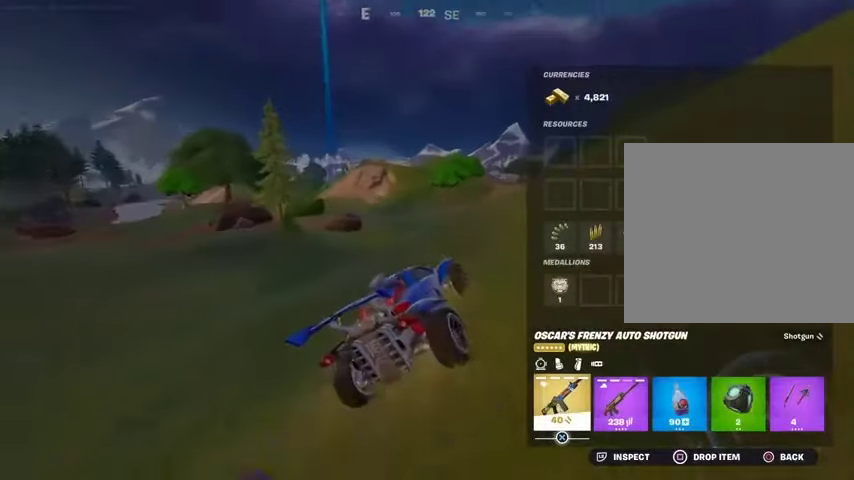
{"buttons": [], "left_stick": "up-left", "right_stick": "center", "events": [[67, "CIRCLE", "down"], [67, "left_stick", "up-left"], [167, "CIRCLE", "up"]]}
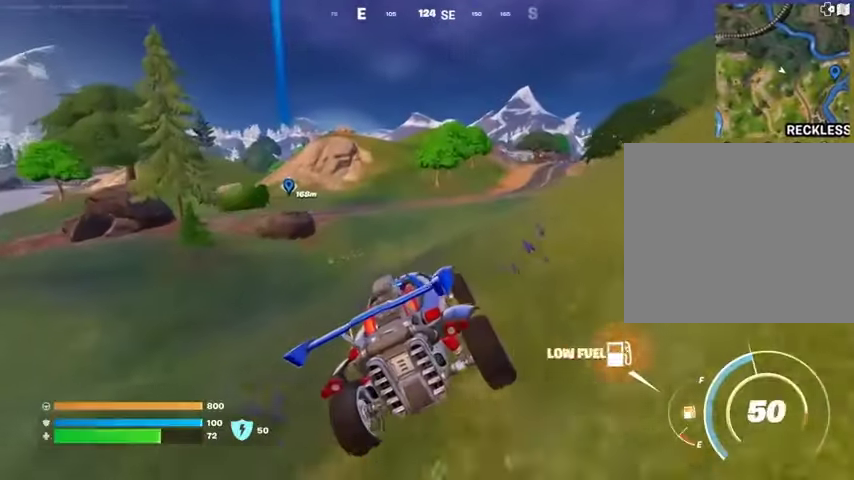
{"buttons": ["L3"], "left_stick": "up-right", "right_stick": "center", "events": [[33, "left_stick", "up"], [133, "L3", "down"], [433, "left_stick", "up-right"]]}
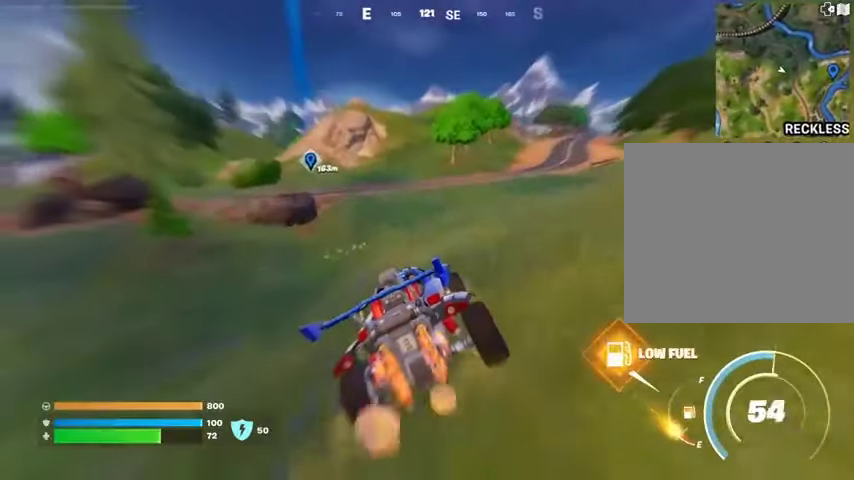
{"buttons": ["L3"], "left_stick": "up-right", "right_stick": "center", "events": []}
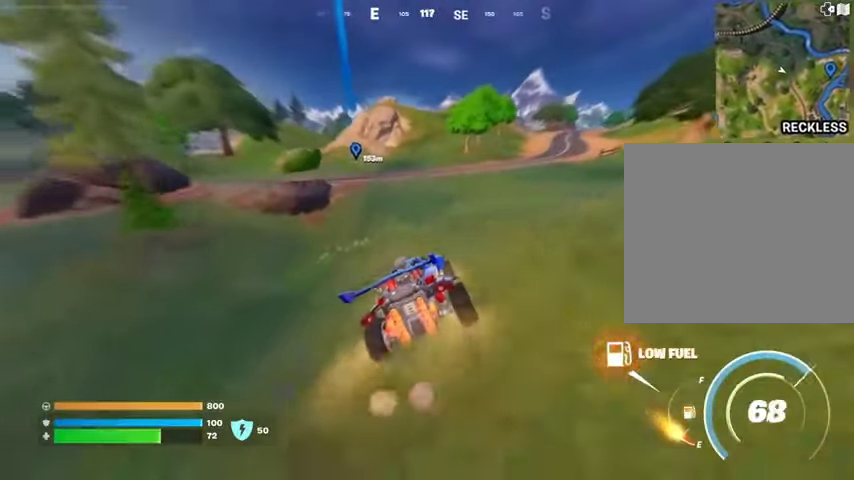
{"buttons": ["L3"], "left_stick": "up-right", "right_stick": "center", "events": []}
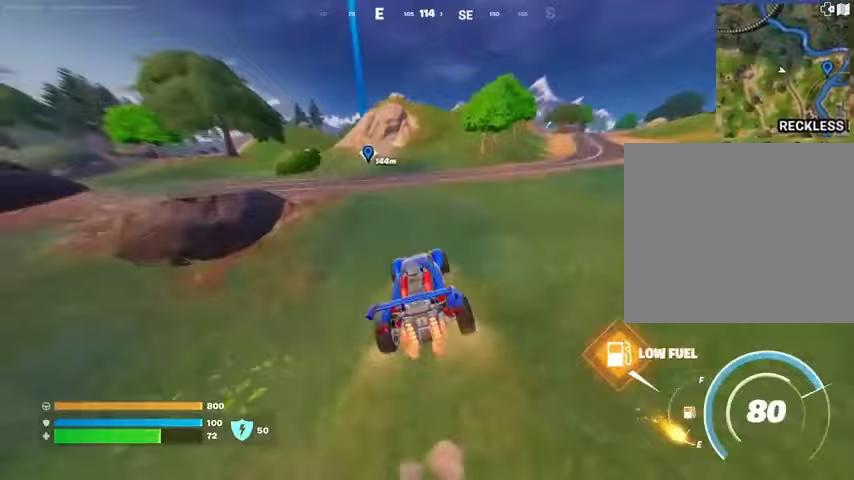
{"buttons": ["L3"], "left_stick": "up-right", "right_stick": "left", "events": [[467, "right_stick", "left"]]}
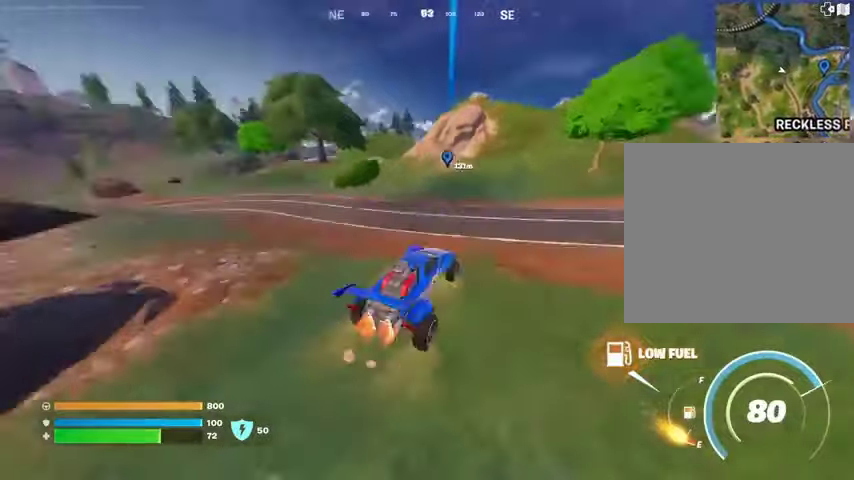
{"buttons": ["L3"], "left_stick": "up-right", "right_stick": "center", "events": [[133, "right_stick", "center"], [267, "right_stick", "right"], [467, "right_stick", "center"]]}
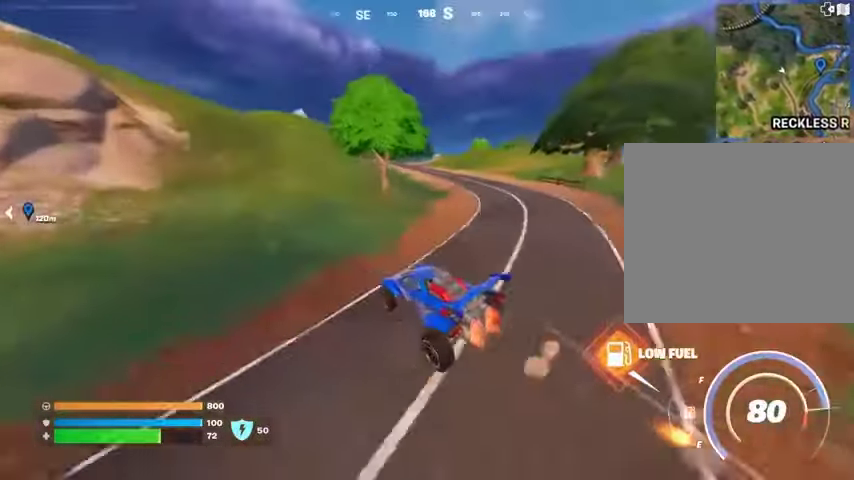
{"buttons": ["L3"], "left_stick": "up-left", "right_stick": "center", "events": [[333, "right_stick", "left"], [367, "left_stick", "up"], [433, "right_stick", "center"], [467, "left_stick", "up-left"]]}
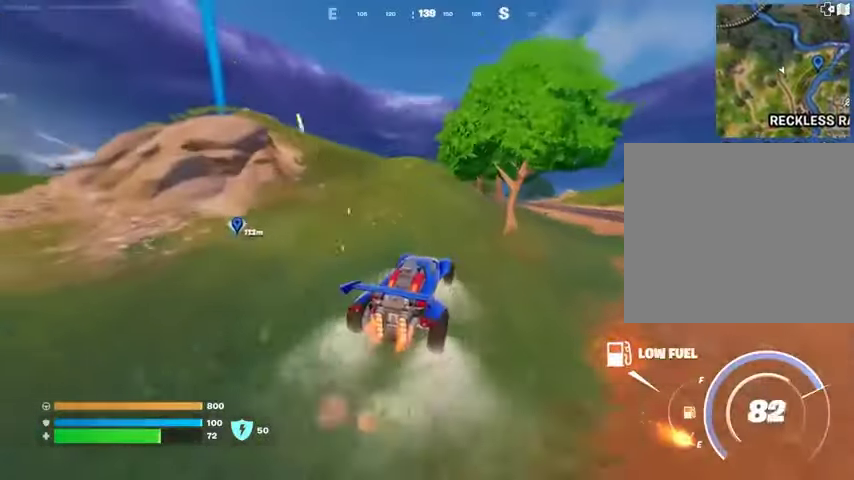
{"buttons": ["SQUARE"], "left_stick": "up-left", "right_stick": "center", "events": [[233, "L3", "up"], [267, "SQUARE", "down"], [267, "left_stick", "up"], [467, "left_stick", "up-left"]]}